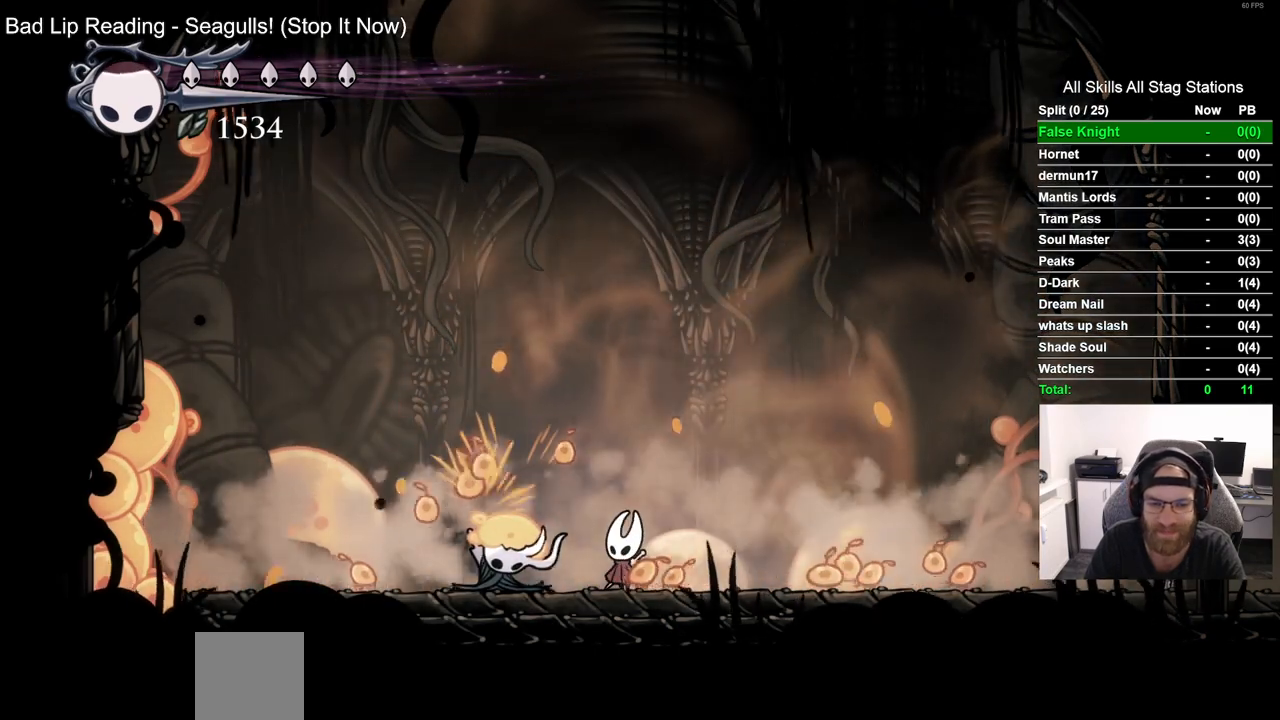
Gameplay with a controller (PlayStation layout); each line is a JSON object with the inputs held at the frame after it. "events" lists button and stick changes between this image and that frame as [ms after this image, input, new state], when the widget could be followed in between. Not read: L1 R1.
{"buttons": ["SQUARE"], "left_stick": "center", "right_stick": "center", "events": [[17, "SQUARE", "down"], [217, "SQUARE", "up"], [417, "SQUARE", "down"]]}
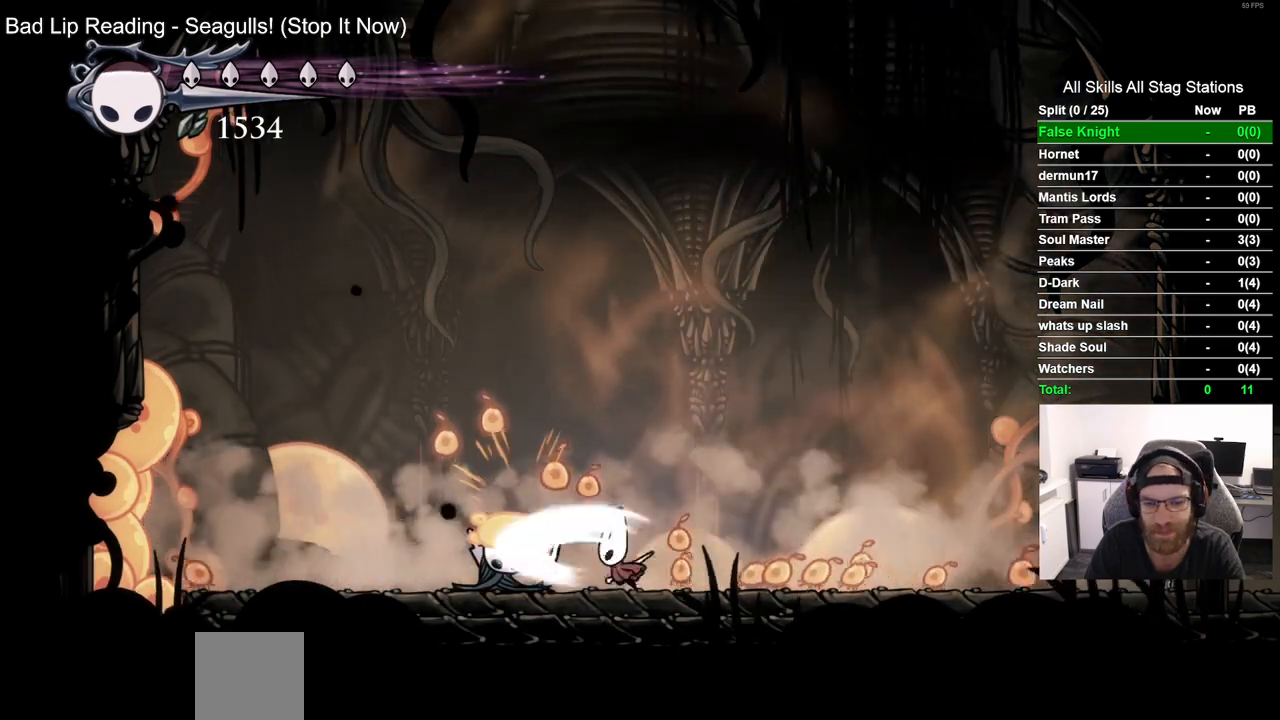
{"buttons": ["SQUARE"], "left_stick": "center", "right_stick": "center", "events": [[117, "SQUARE", "up"], [350, "SQUARE", "down"]]}
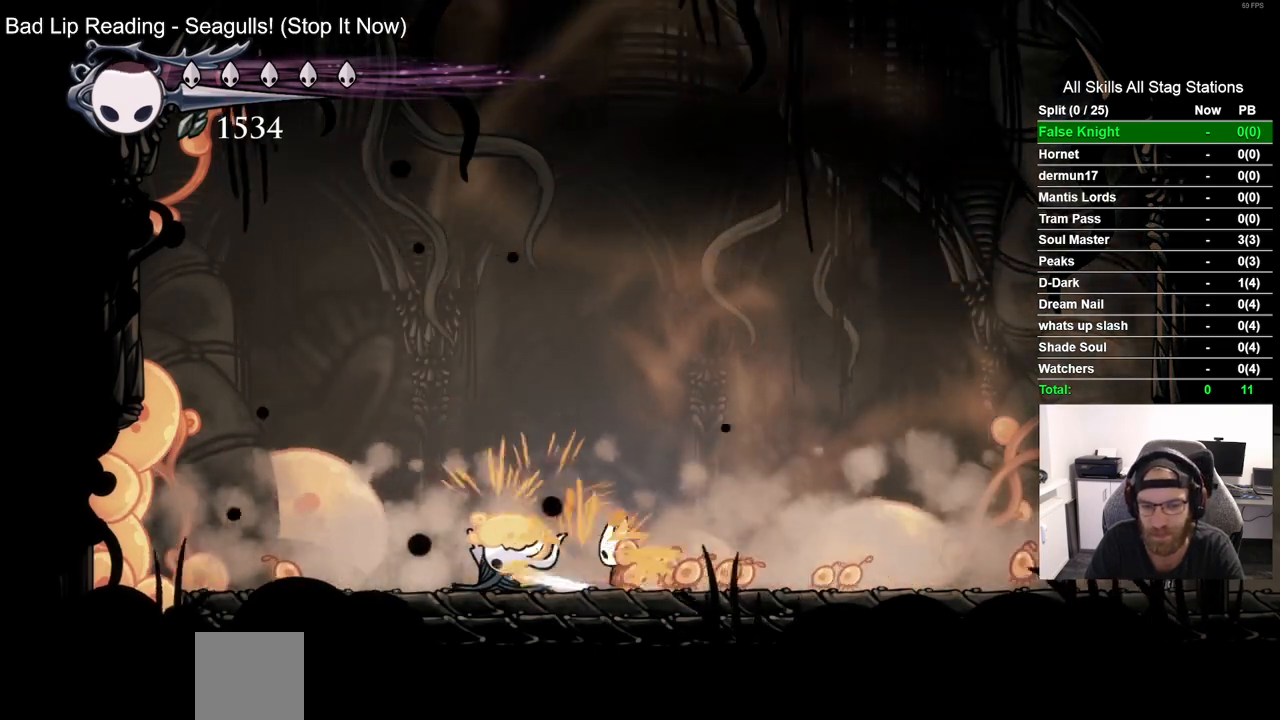
{"buttons": ["DPAD_RIGHT"], "left_stick": "center", "right_stick": "center", "events": [[17, "SQUARE", "up"], [150, "DPAD_RIGHT", "down"], [267, "SQUARE", "down"], [450, "SQUARE", "up"]]}
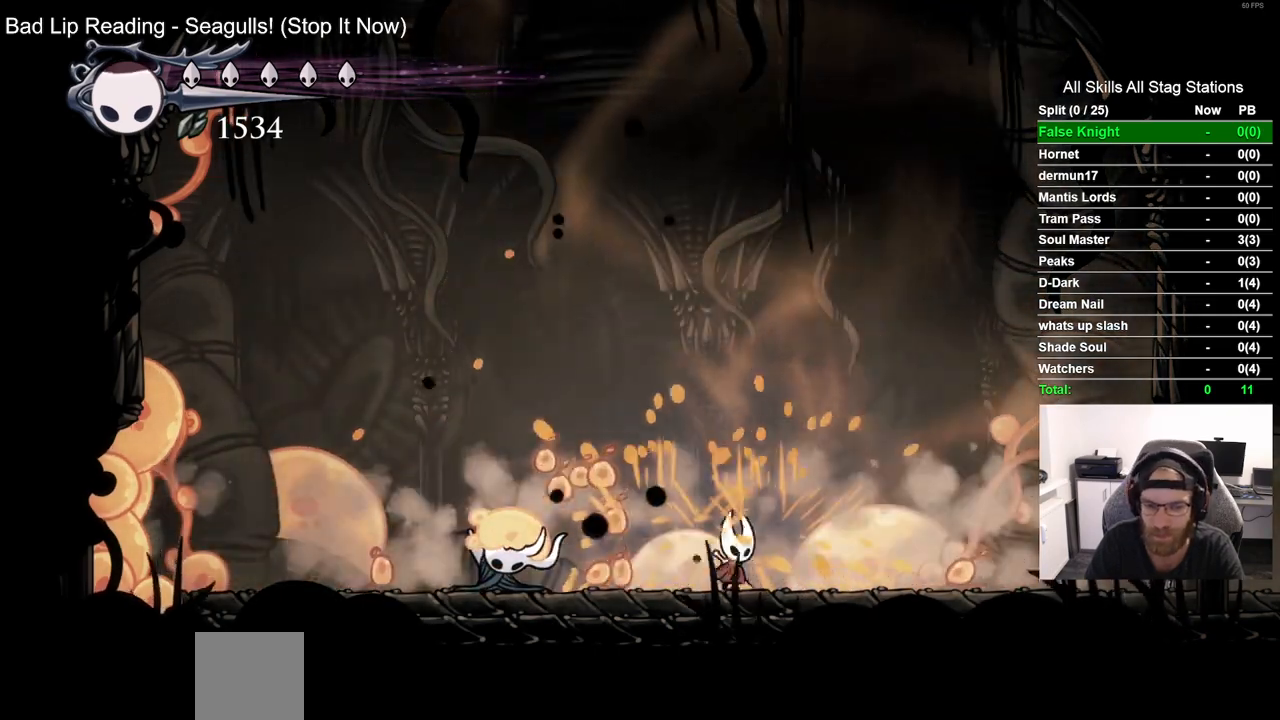
{"buttons": ["DPAD_LEFT"], "left_stick": "center", "right_stick": "center", "events": [[200, "SQUARE", "down"], [250, "DPAD_RIGHT", "up"], [333, "DPAD_LEFT", "down"], [383, "SQUARE", "up"]]}
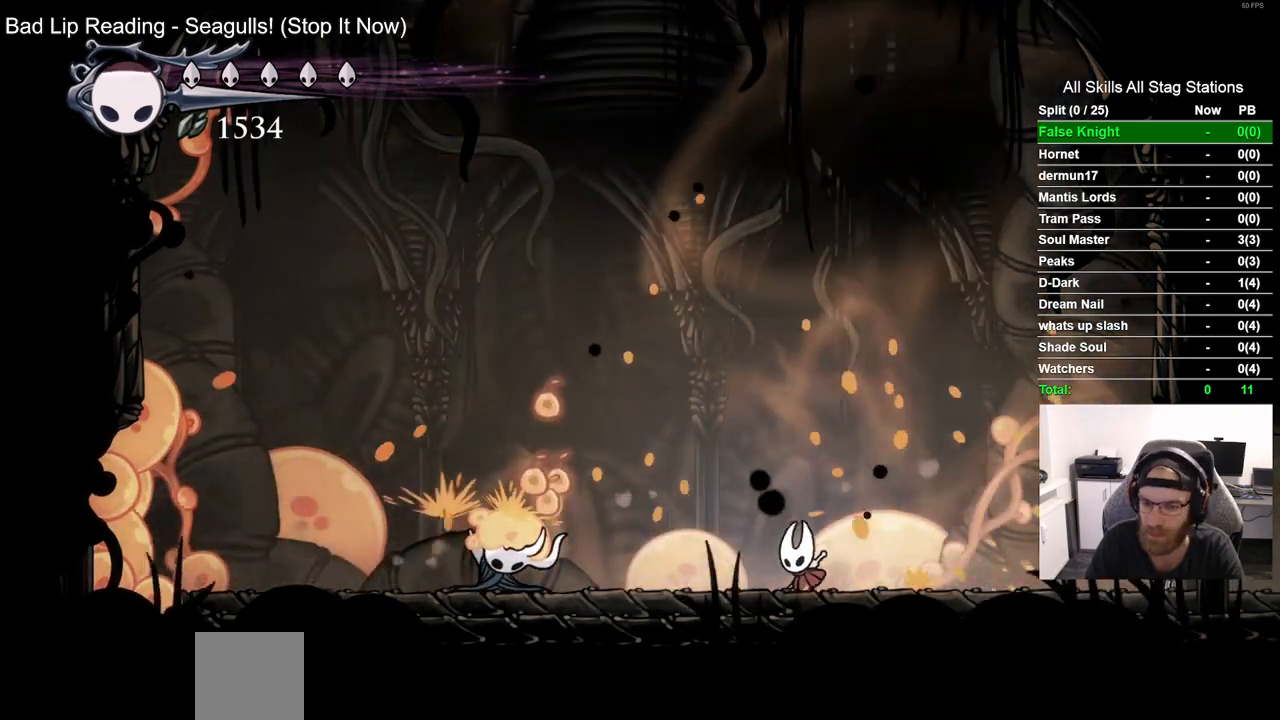
{"buttons": [], "left_stick": "center", "right_stick": "center", "events": [[133, "SQUARE", "down"], [200, "DPAD_LEFT", "up"], [317, "SQUARE", "up"]]}
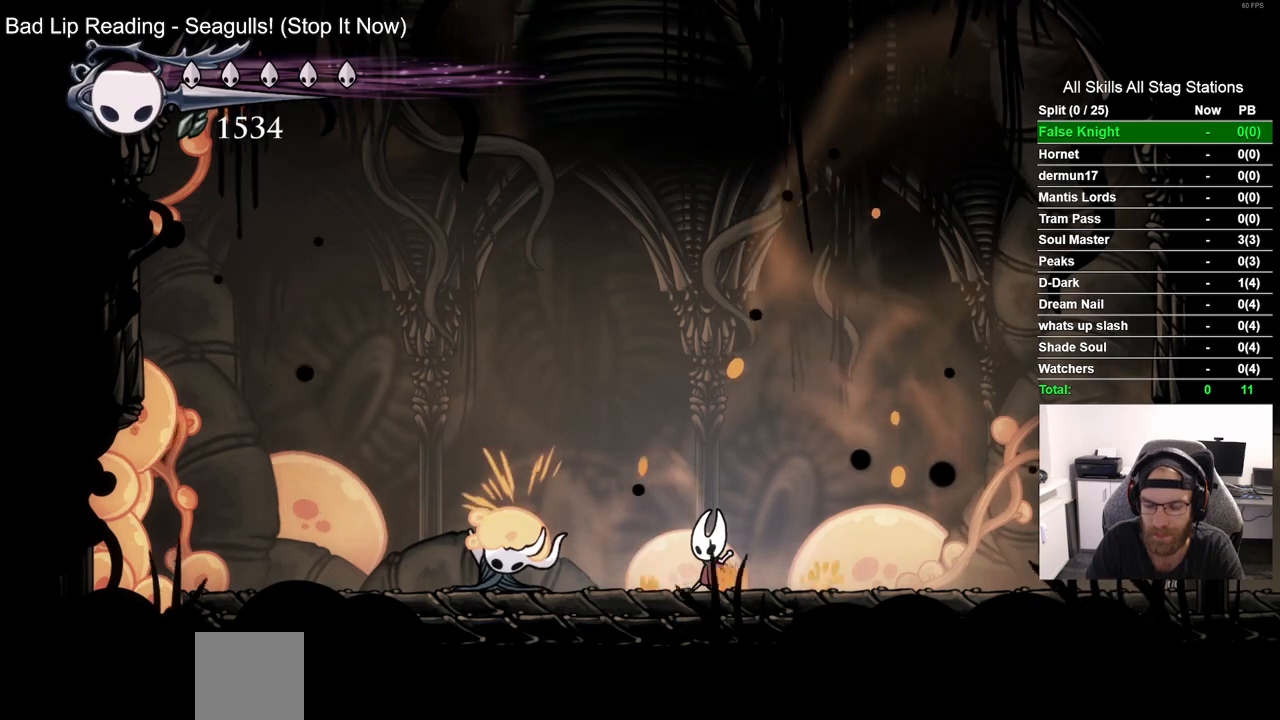
{"buttons": [], "left_stick": "center", "right_stick": "center", "events": []}
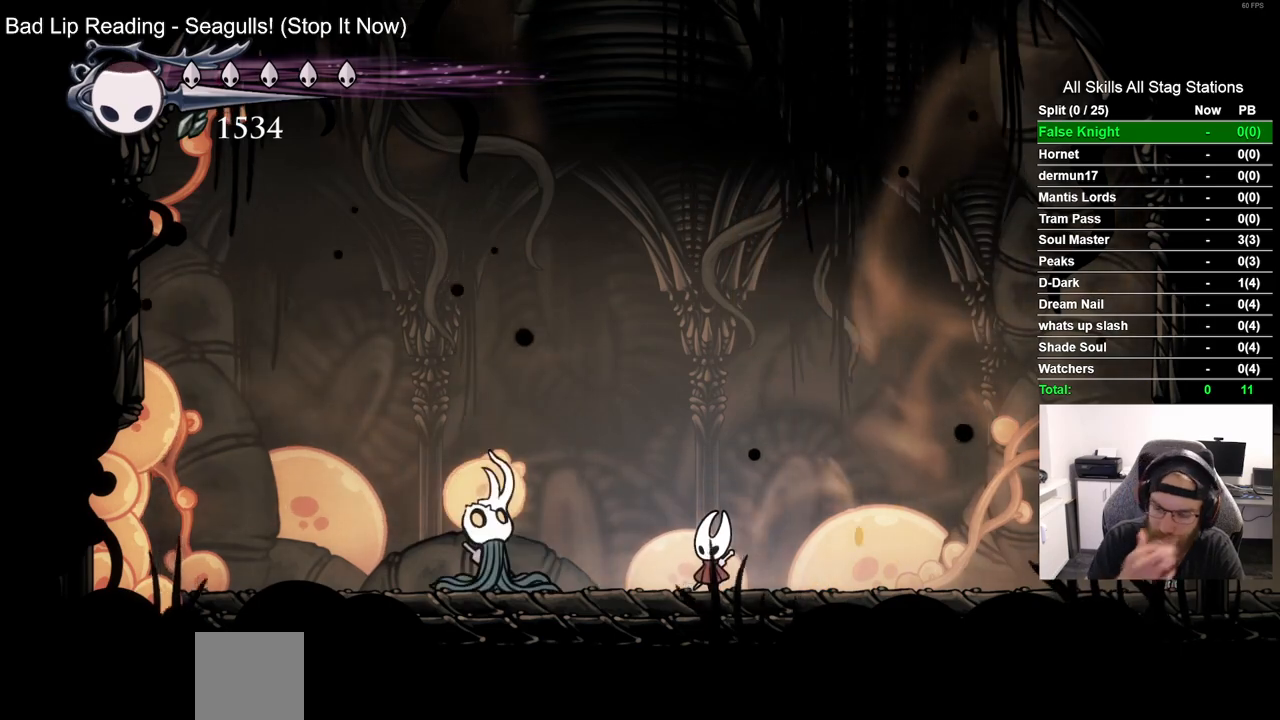
{"buttons": [], "left_stick": "center", "right_stick": "center", "events": []}
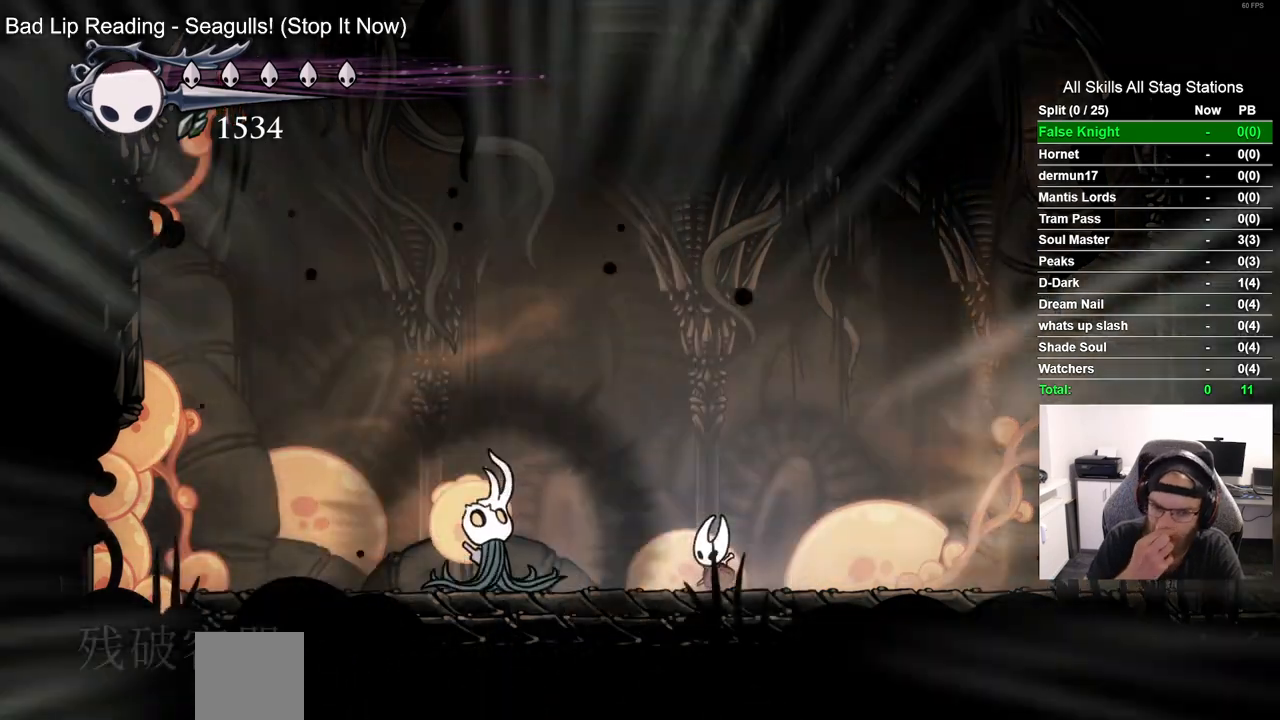
{"buttons": ["CROSS"], "left_stick": "center", "right_stick": "center", "events": [[483, "CROSS", "down"]]}
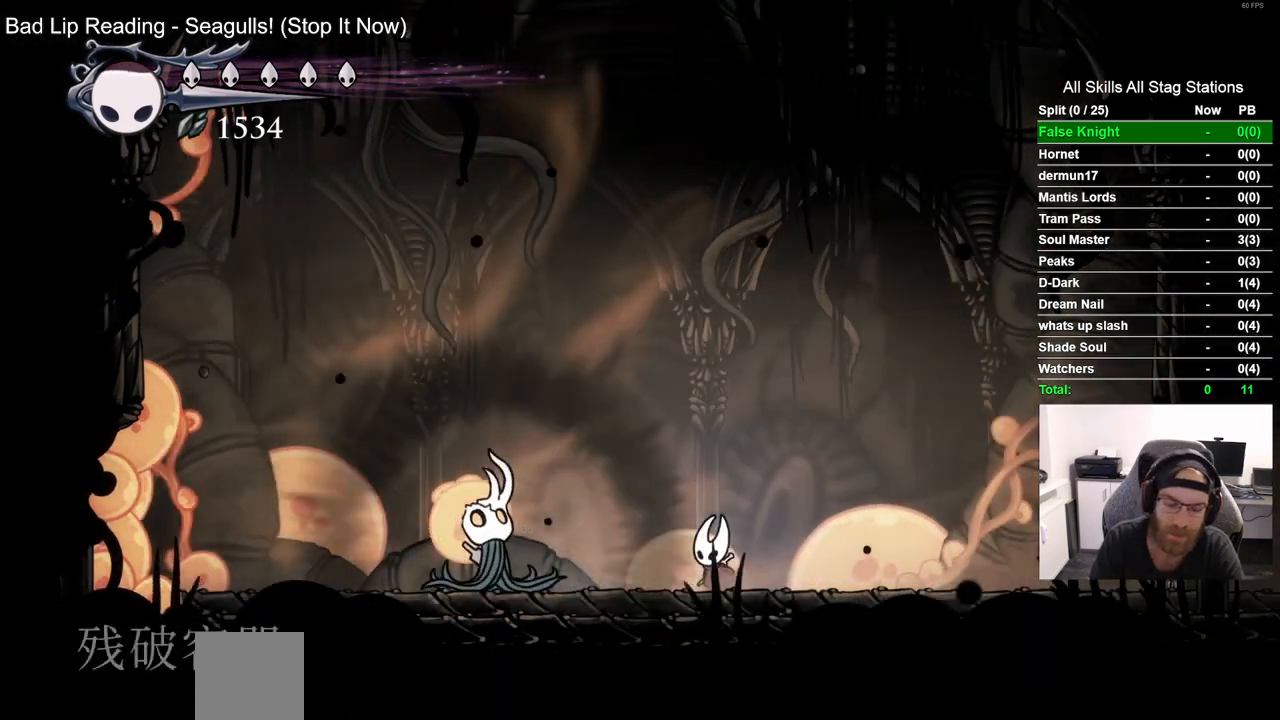
{"buttons": ["CROSS"], "left_stick": "center", "right_stick": "center", "events": [[133, "CROSS", "up"], [250, "CROSS", "down"], [333, "CROSS", "up"], [467, "CROSS", "down"]]}
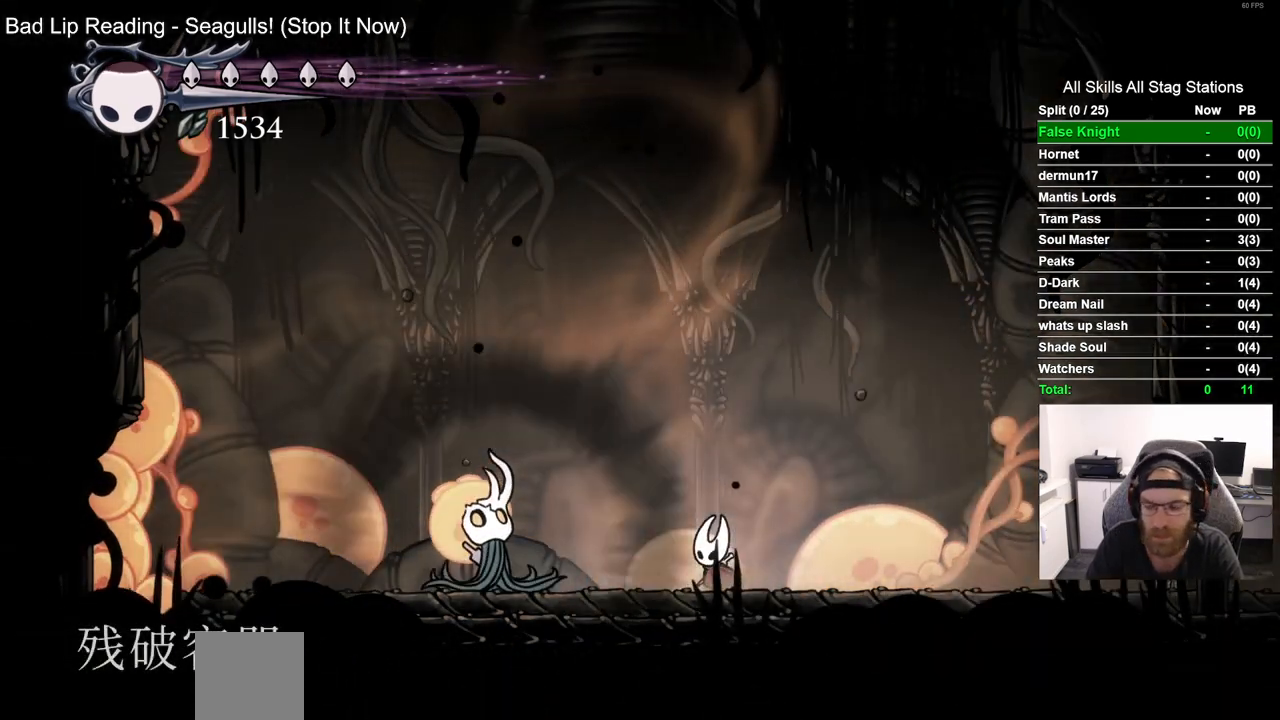
{"buttons": [], "left_stick": "center", "right_stick": "center", "events": [[33, "CROSS", "up"], [133, "CROSS", "down"], [233, "CROSS", "up"], [333, "CROSS", "down"], [433, "CROSS", "up"]]}
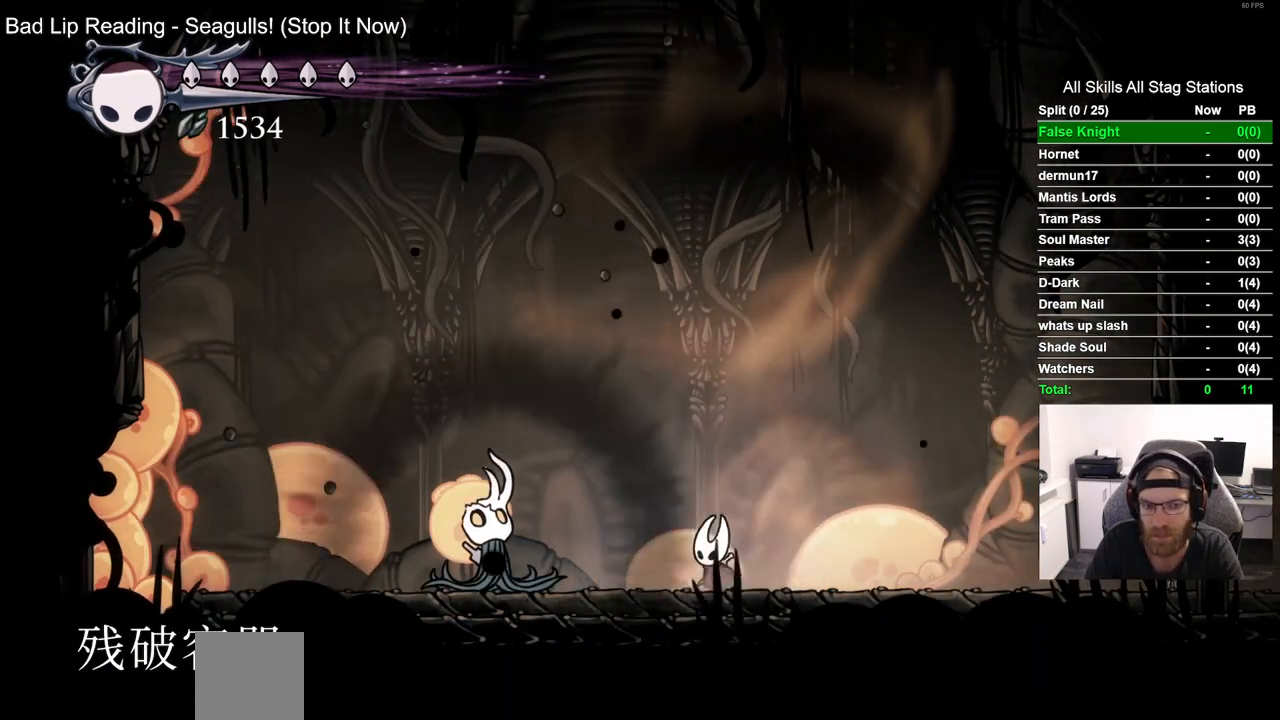
{"buttons": [], "left_stick": "center", "right_stick": "center", "events": [[33, "CROSS", "down"], [117, "CROSS", "up"], [200, "CROSS", "down"], [300, "CROSS", "up"]]}
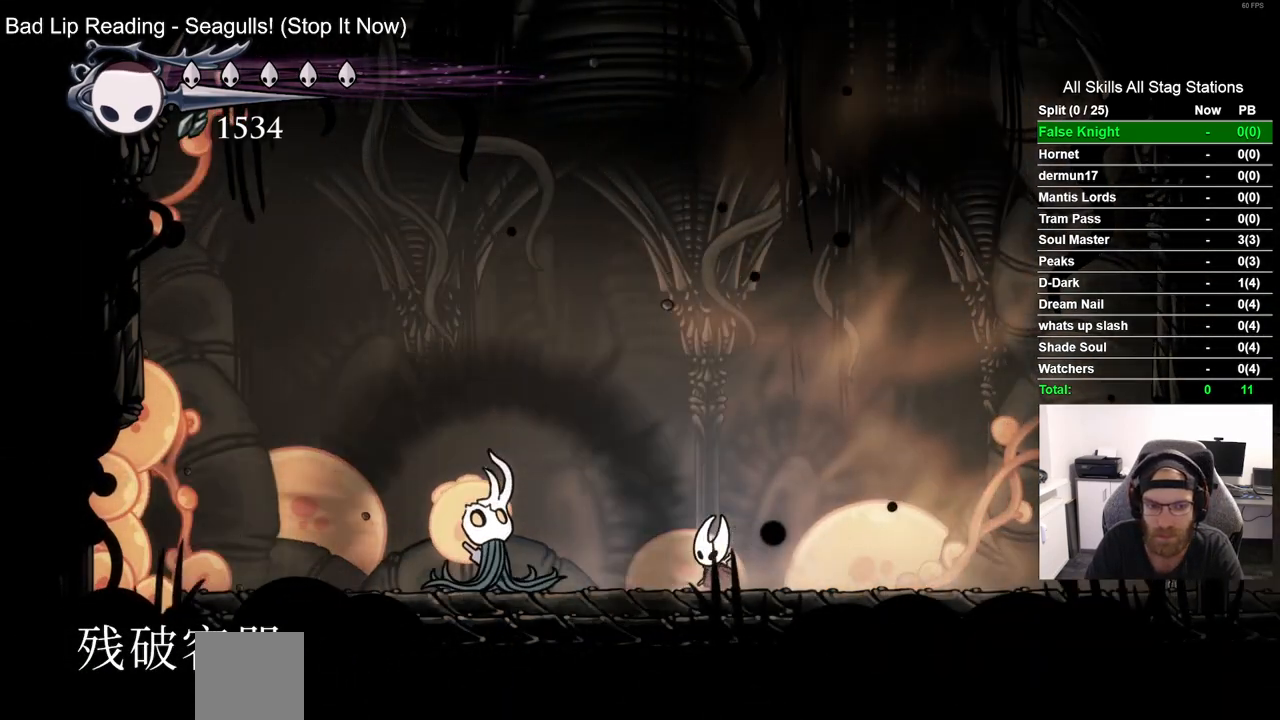
{"buttons": ["SQUARE"], "left_stick": "center", "right_stick": "center", "events": [[133, "DPAD_LEFT", "down"], [317, "DPAD_LEFT", "up"], [450, "SQUARE", "down"]]}
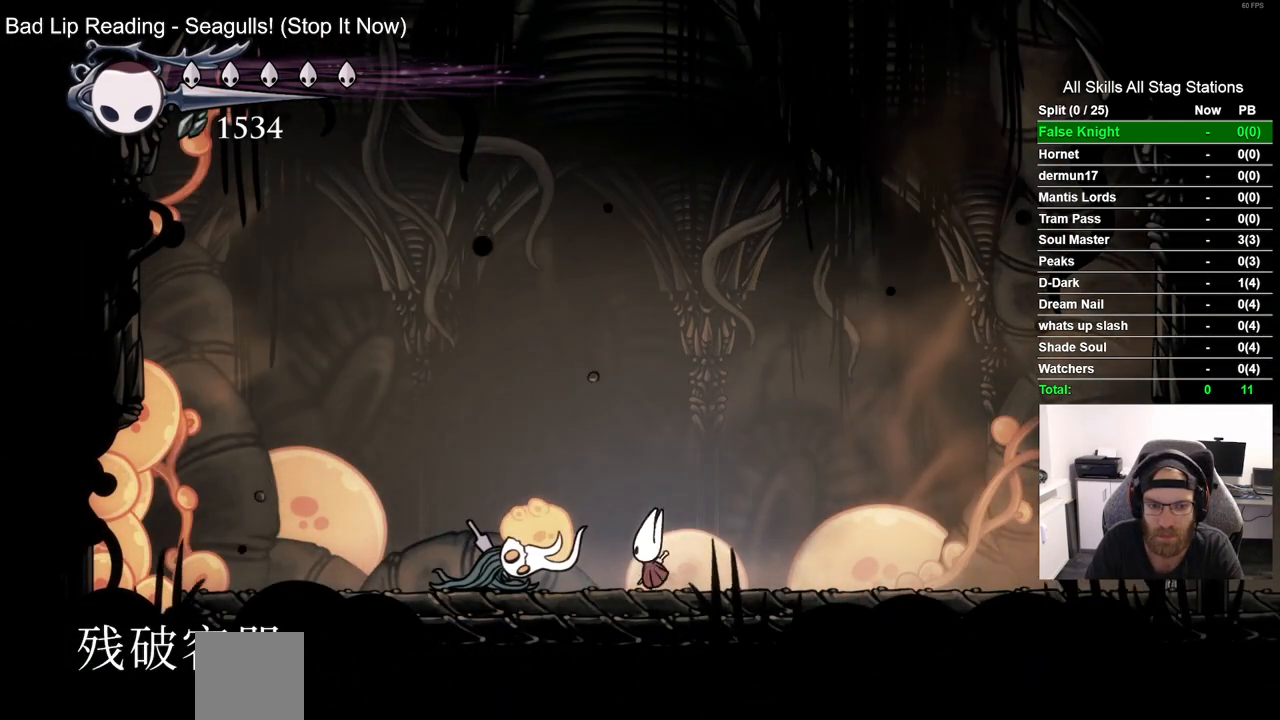
{"buttons": [], "left_stick": "center", "right_stick": "center", "events": [[17, "DPAD_LEFT", "down"], [150, "SQUARE", "up"], [200, "DPAD_LEFT", "up"]]}
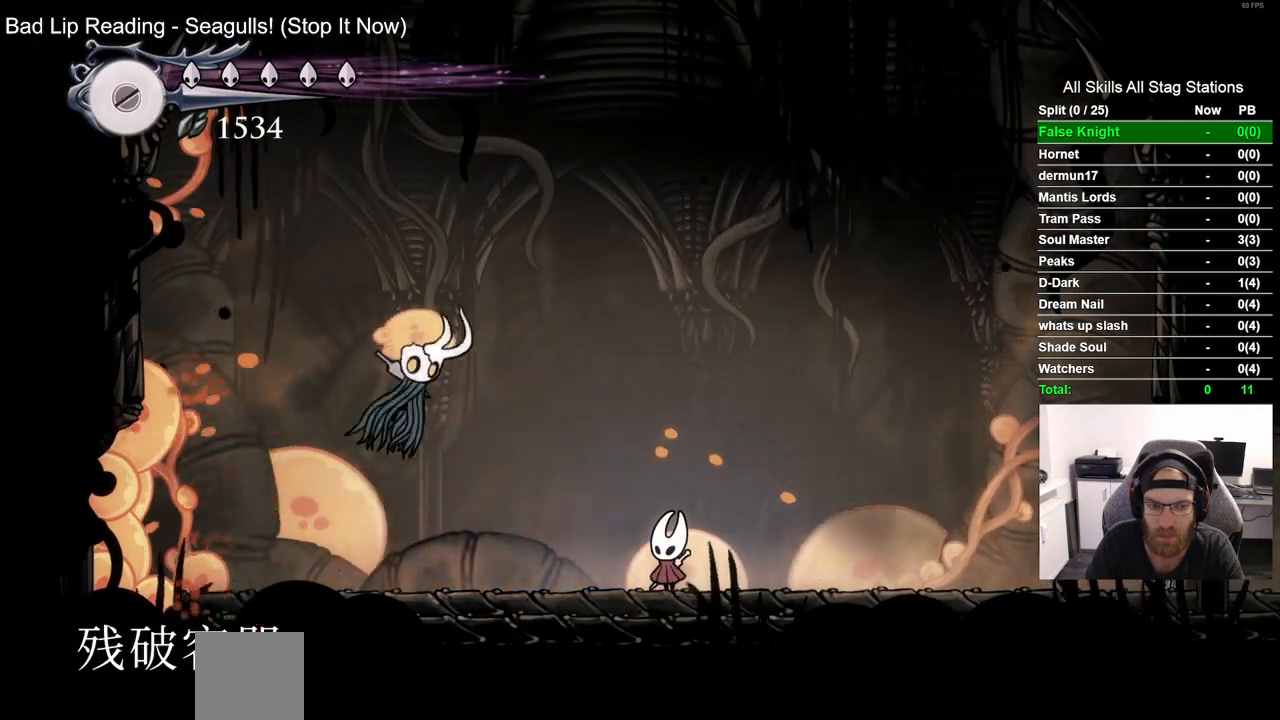
{"buttons": ["DPAD_RIGHT"], "left_stick": "center", "right_stick": "center", "events": [[450, "DPAD_RIGHT", "down"]]}
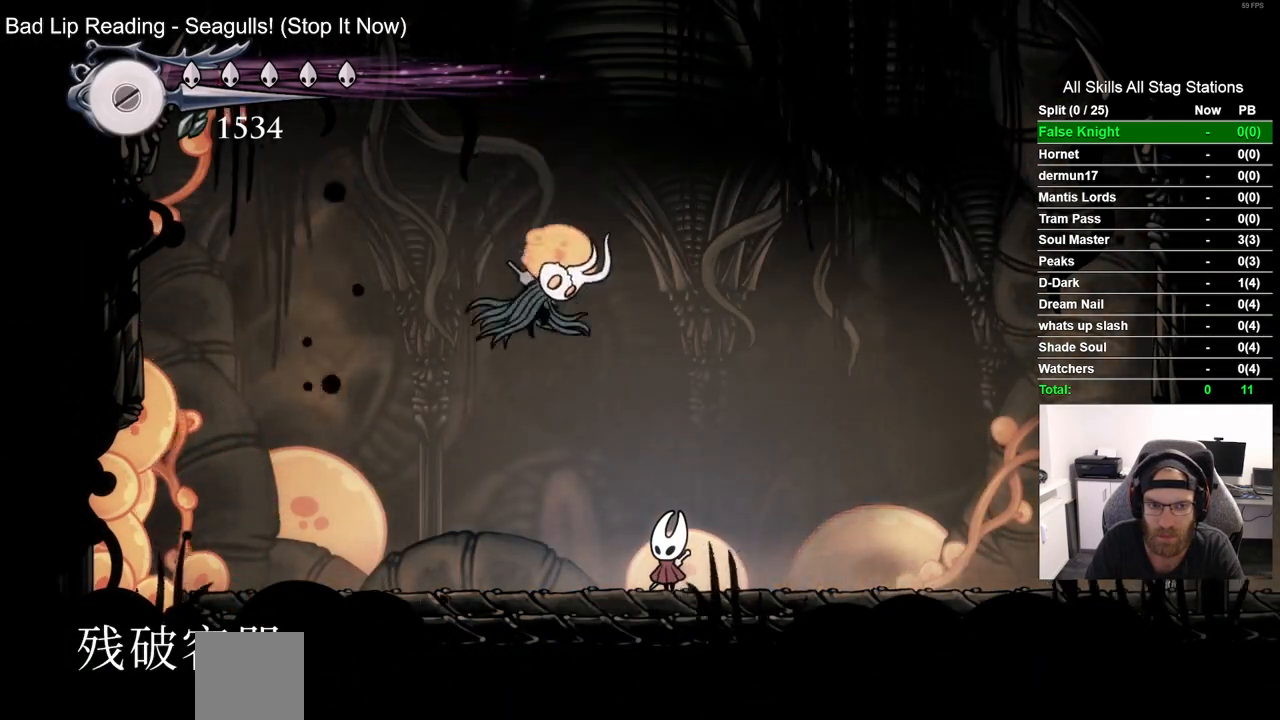
{"buttons": [], "left_stick": "center", "right_stick": "center", "events": [[167, "DPAD_RIGHT", "up"], [200, "DPAD_LEFT", "down"], [283, "SQUARE", "down"], [350, "DPAD_LEFT", "up"], [467, "SQUARE", "up"]]}
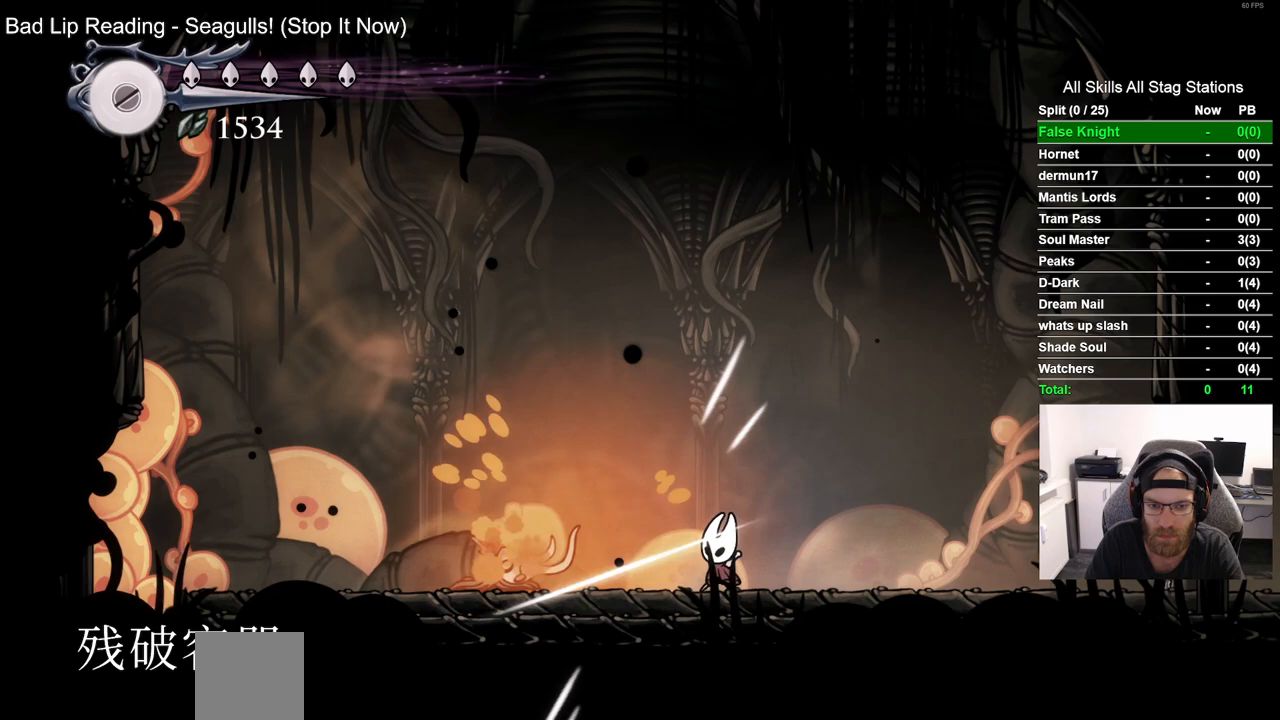
{"buttons": [], "left_stick": "center", "right_stick": "center", "events": []}
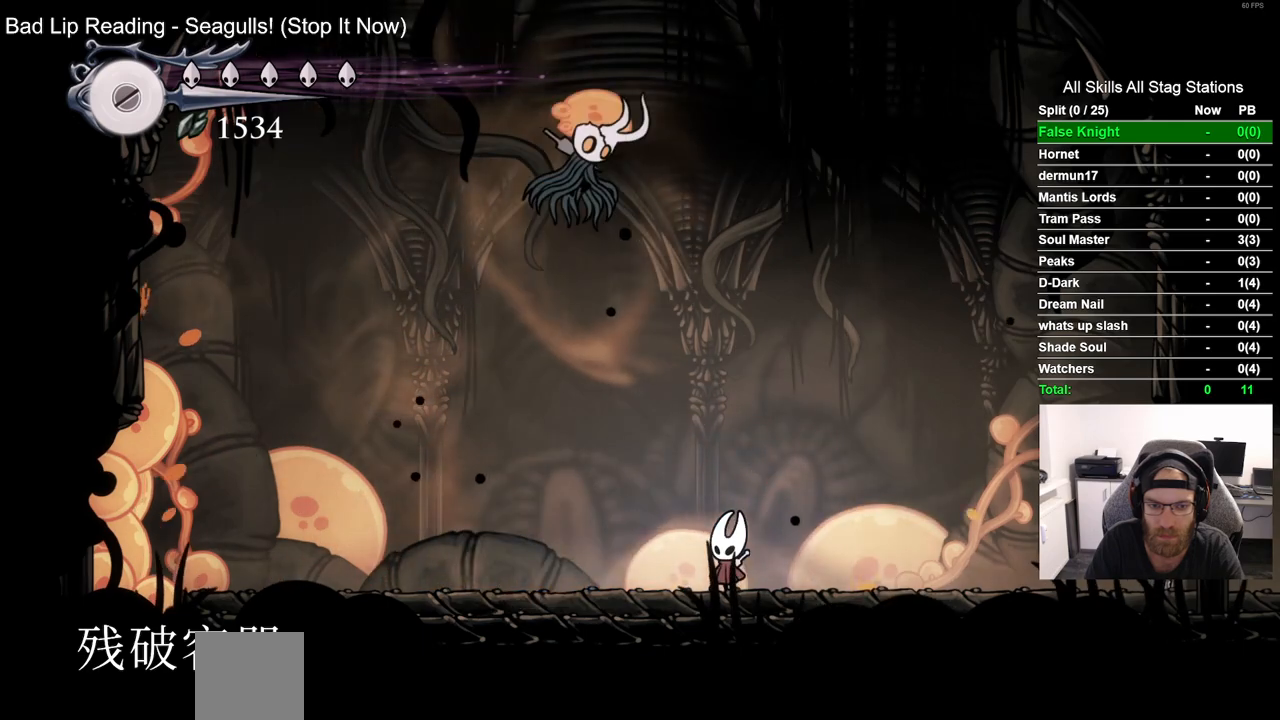
{"buttons": [], "left_stick": "center", "right_stick": "center", "events": [[167, "DPAD_RIGHT", "down"], [217, "R2", "down"], [433, "R2", "up"], [467, "DPAD_RIGHT", "up"]]}
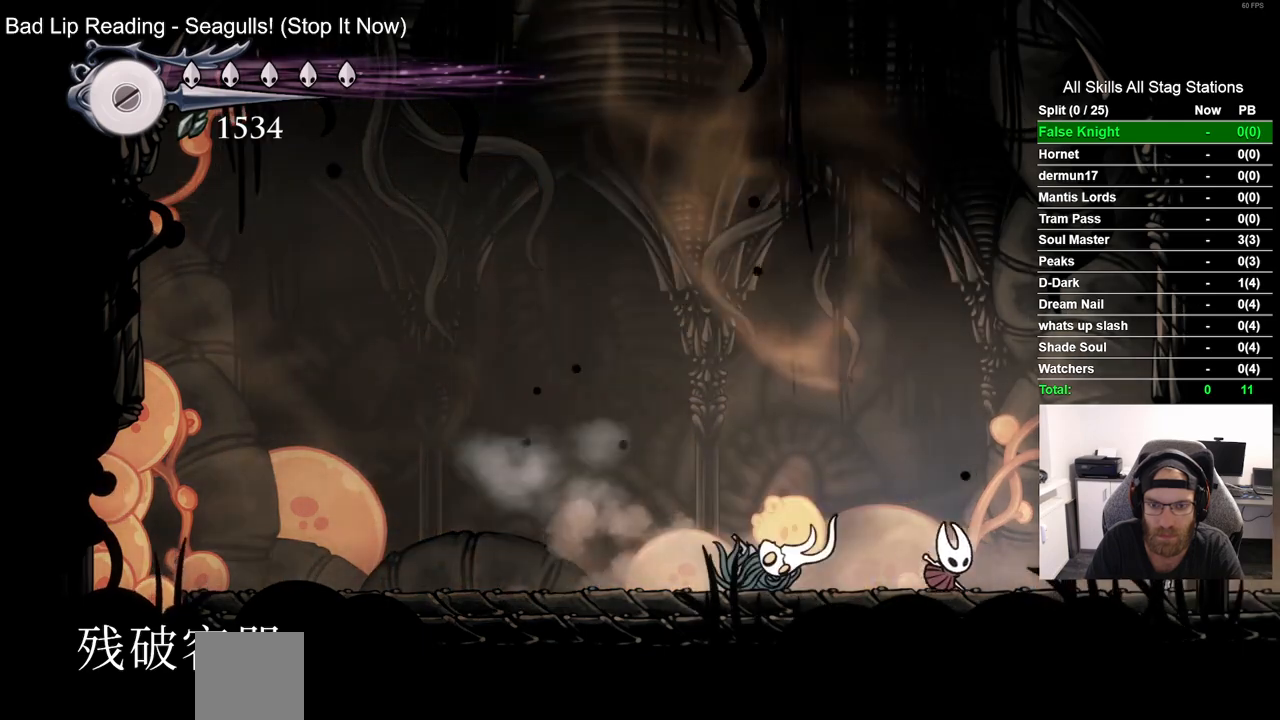
{"buttons": [], "left_stick": "center", "right_stick": "center", "events": [[33, "DPAD_LEFT", "down"], [150, "SQUARE", "down"], [250, "DPAD_LEFT", "up"], [333, "SQUARE", "up"]]}
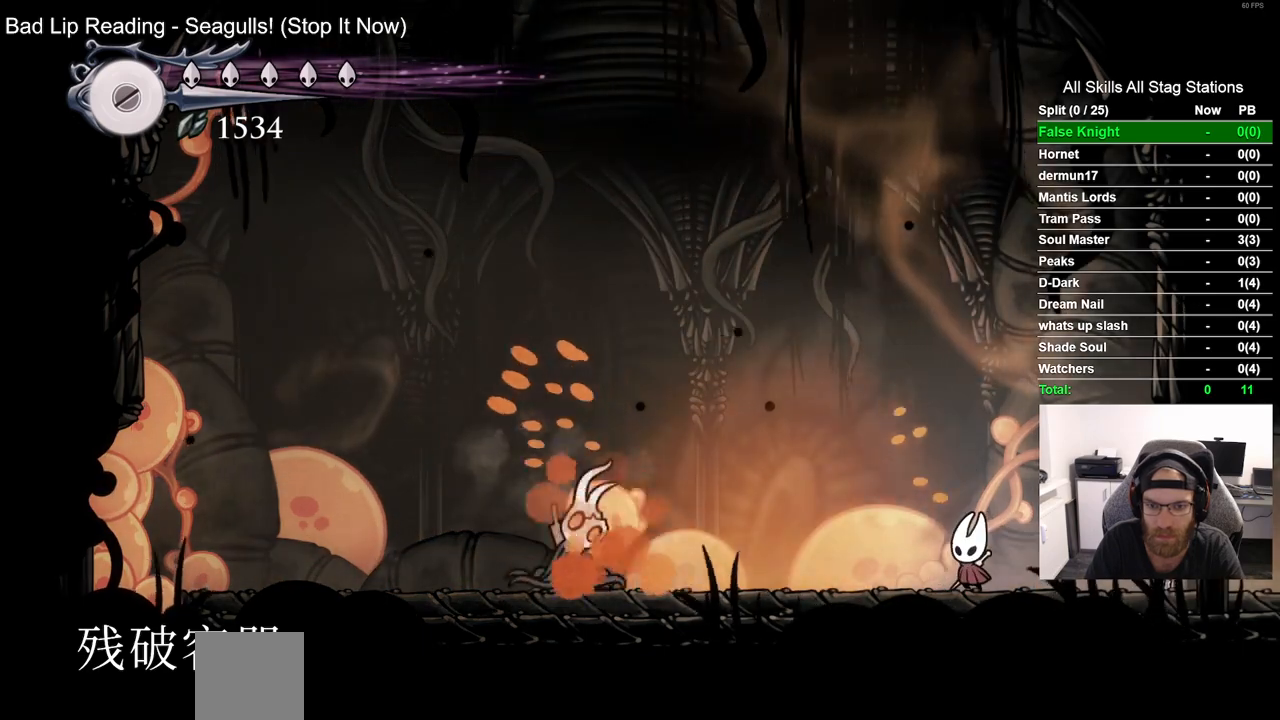
{"buttons": ["CROSS", "DPAD_LEFT"], "left_stick": "center", "right_stick": "center", "events": [[300, "CROSS", "down"], [300, "DPAD_LEFT", "down"]]}
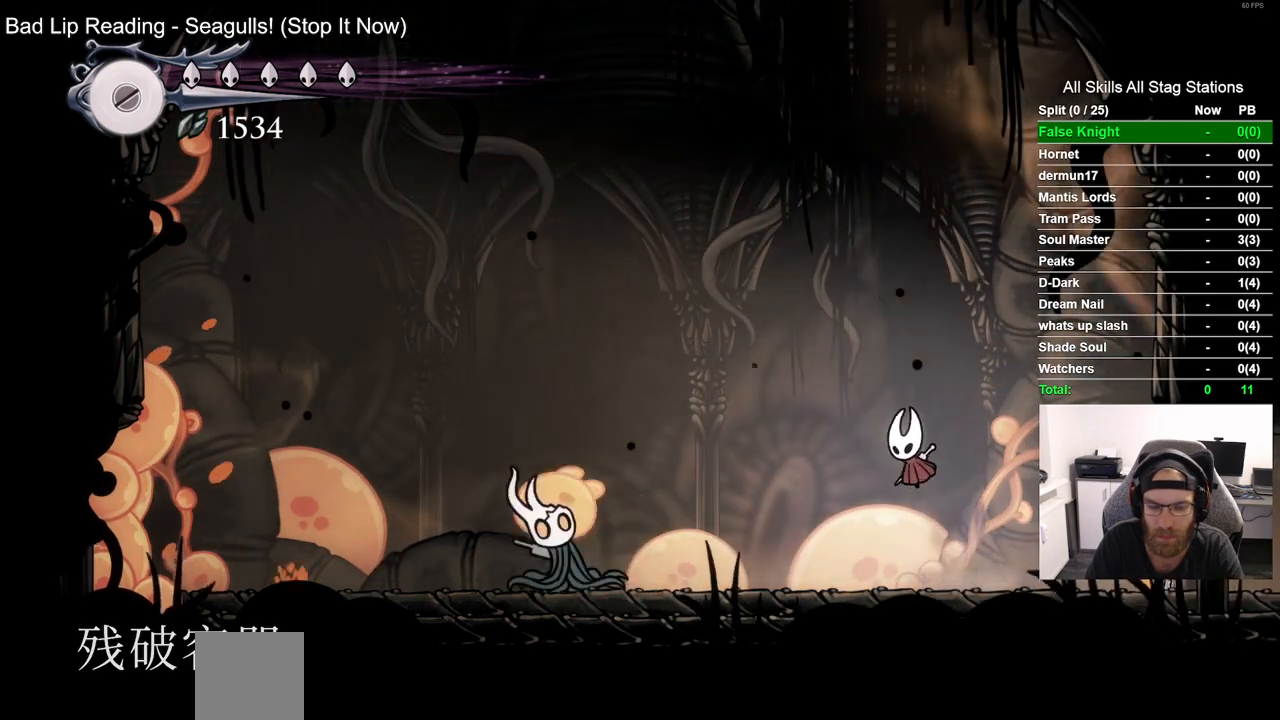
{"buttons": ["DPAD_RIGHT"], "left_stick": "center", "right_stick": "center", "events": [[100, "CROSS", "up"], [250, "DPAD_UP", "down"], [283, "DPAD_LEFT", "up"], [300, "DPAD_RIGHT", "down"], [300, "DPAD_UP", "up"]]}
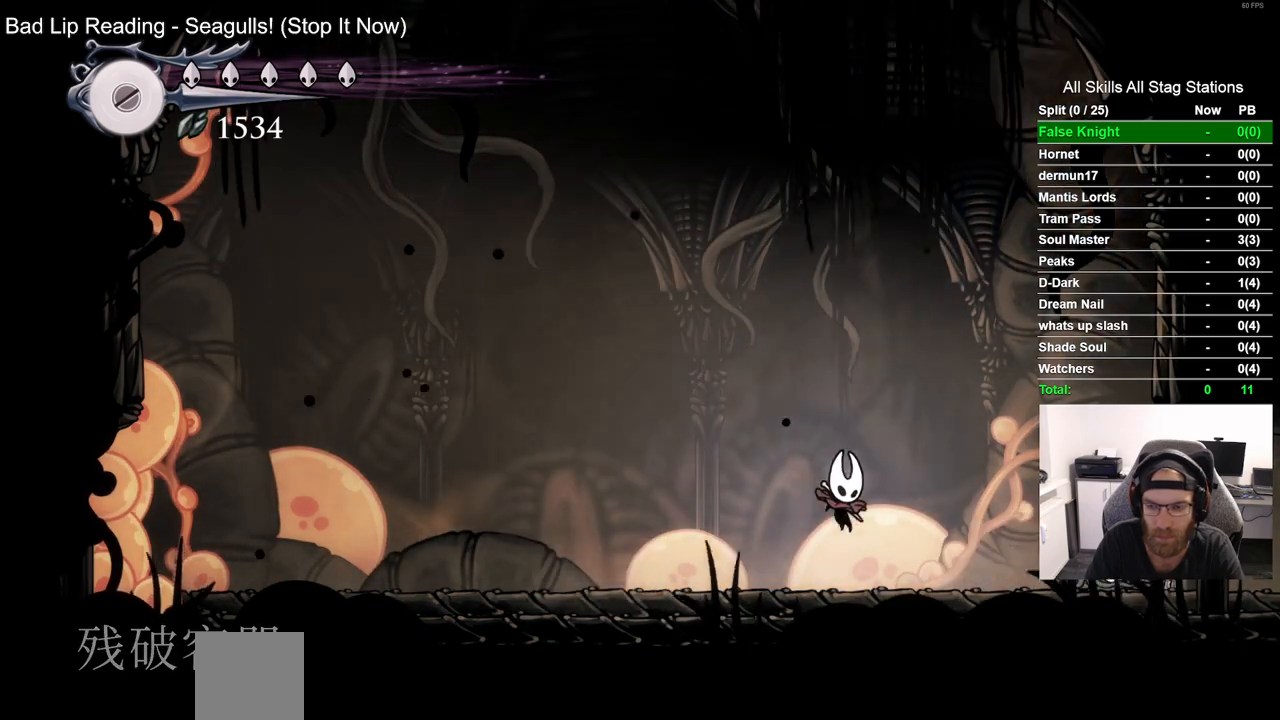
{"buttons": [], "left_stick": "center", "right_stick": "center", "events": [[100, "SQUARE", "down"], [217, "DPAD_RIGHT", "up"], [267, "SQUARE", "up"]]}
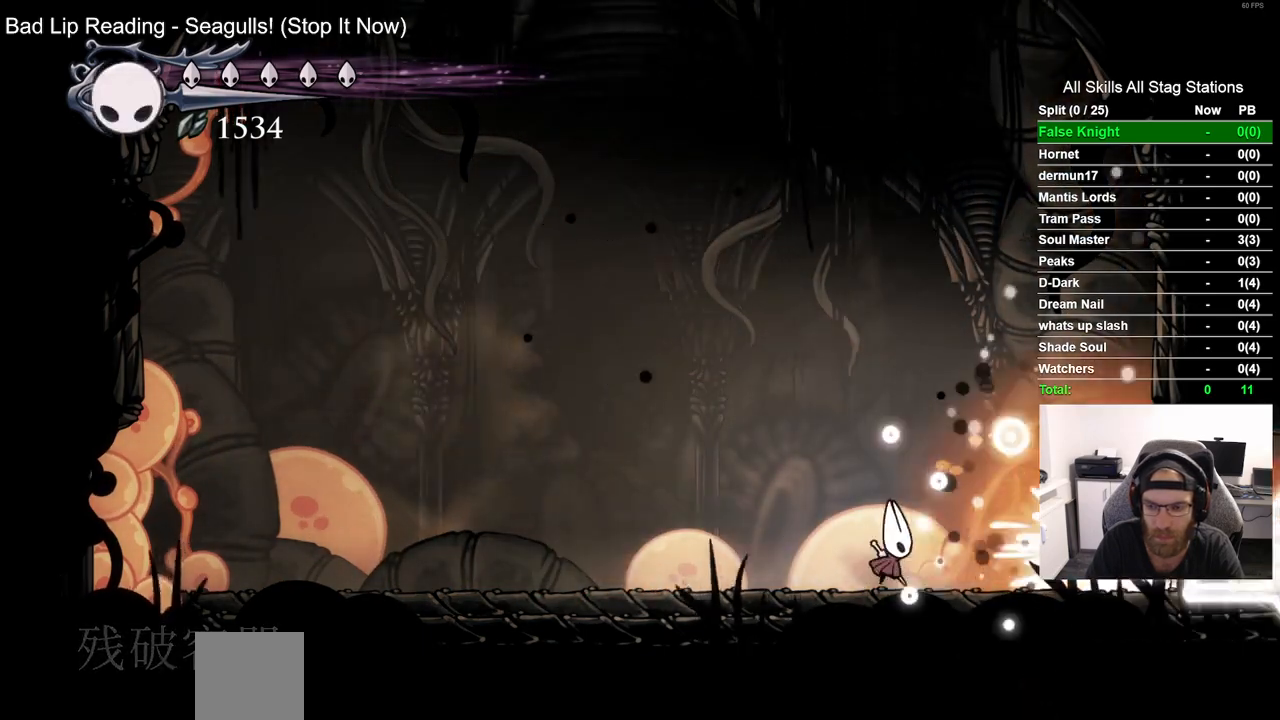
{"buttons": [], "left_stick": "center", "right_stick": "center", "events": [[117, "DPAD_RIGHT", "down"], [317, "SQUARE", "down"], [467, "DPAD_RIGHT", "up"], [467, "SQUARE", "up"]]}
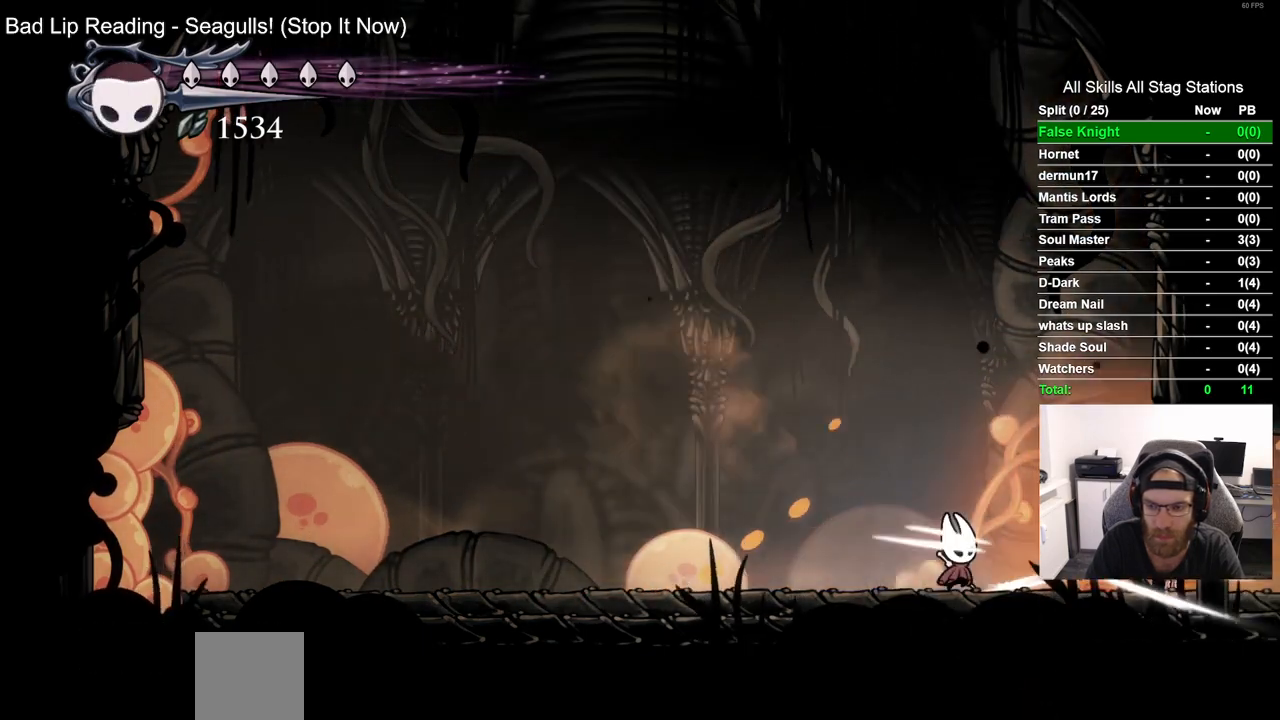
{"buttons": ["DPAD_LEFT"], "left_stick": "center", "right_stick": "center", "events": [[33, "CROSS", "down"], [83, "DPAD_LEFT", "down"], [200, "DPAD_LEFT", "up"], [250, "DPAD_RIGHT", "down"], [300, "CROSS", "up"], [383, "DPAD_RIGHT", "up"], [450, "DPAD_LEFT", "down"]]}
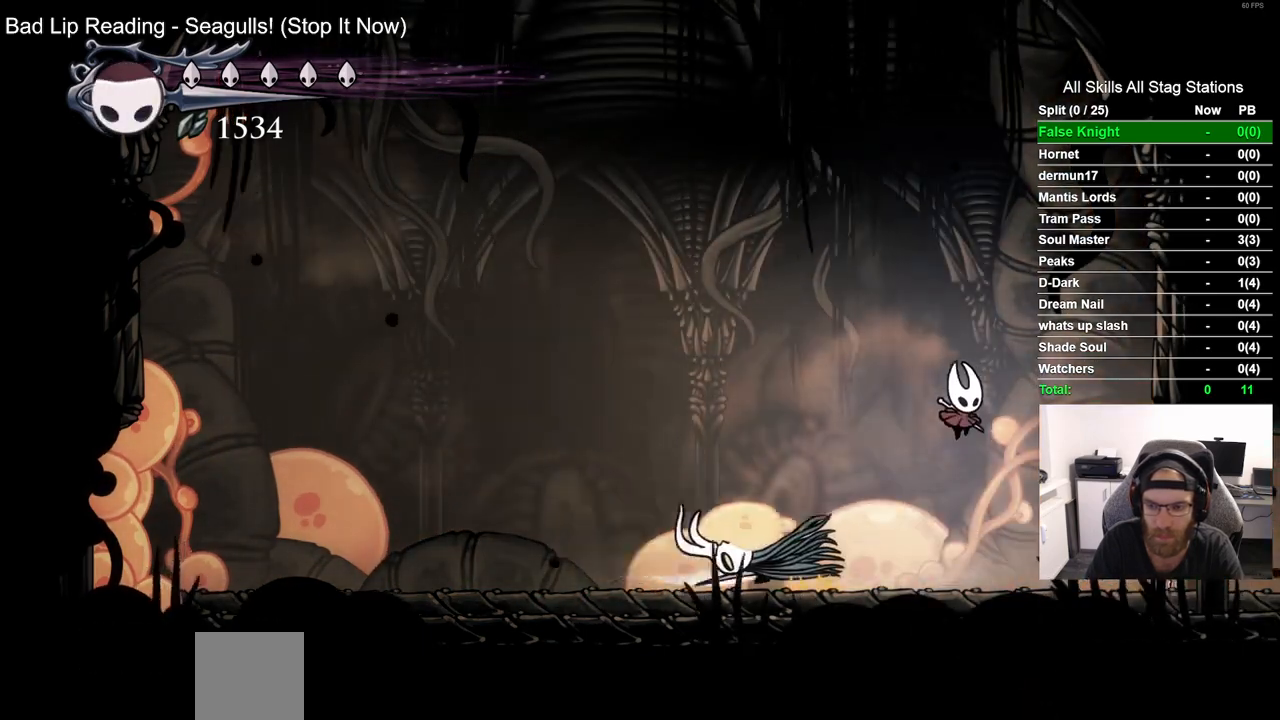
{"buttons": ["DPAD_LEFT"], "left_stick": "center", "right_stick": "center", "events": []}
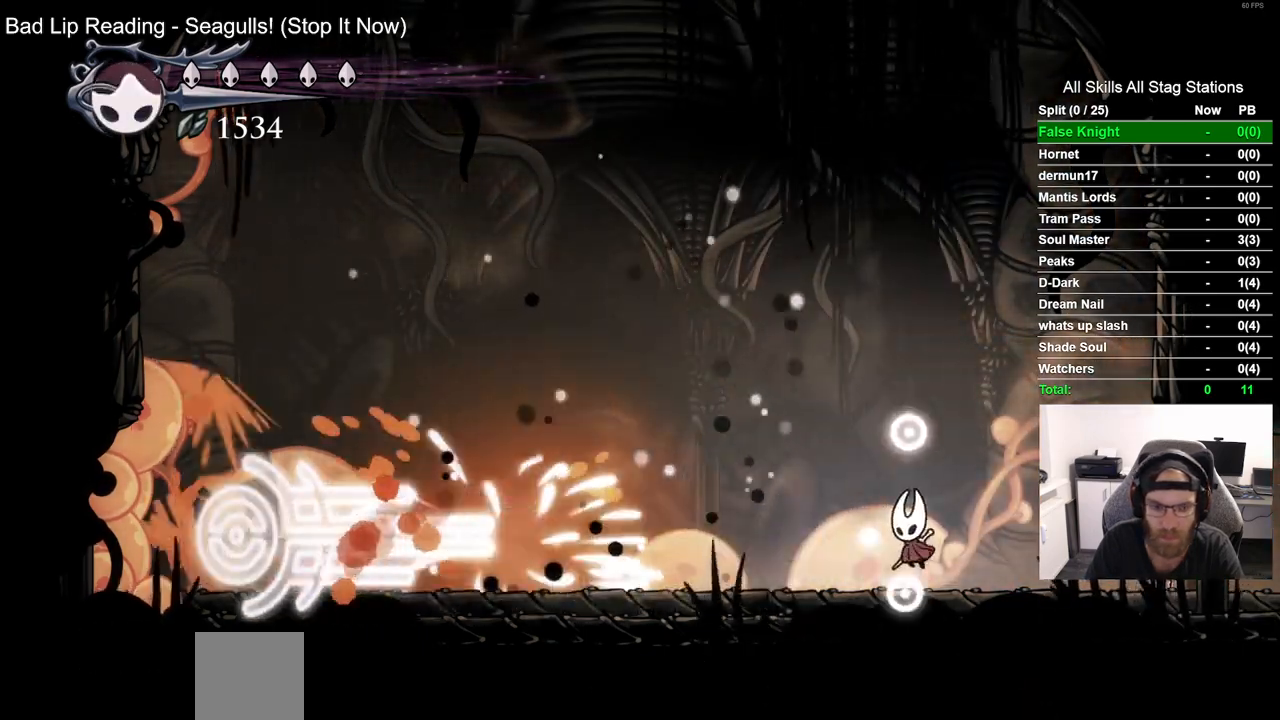
{"buttons": ["DPAD_LEFT"], "left_stick": "center", "right_stick": "center", "events": []}
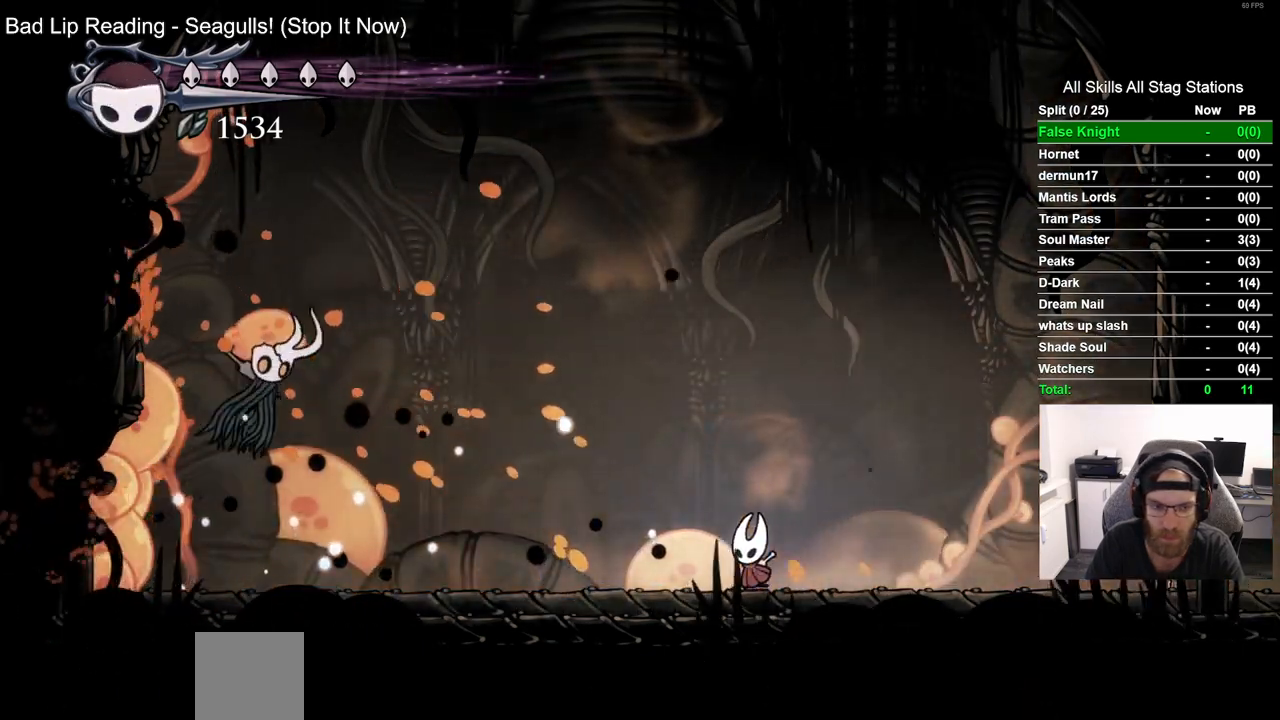
{"buttons": ["R2", "DPAD_RIGHT"], "left_stick": "center", "right_stick": "center", "events": [[100, "DPAD_LEFT", "up"], [333, "DPAD_RIGHT", "down"], [367, "R2", "down"]]}
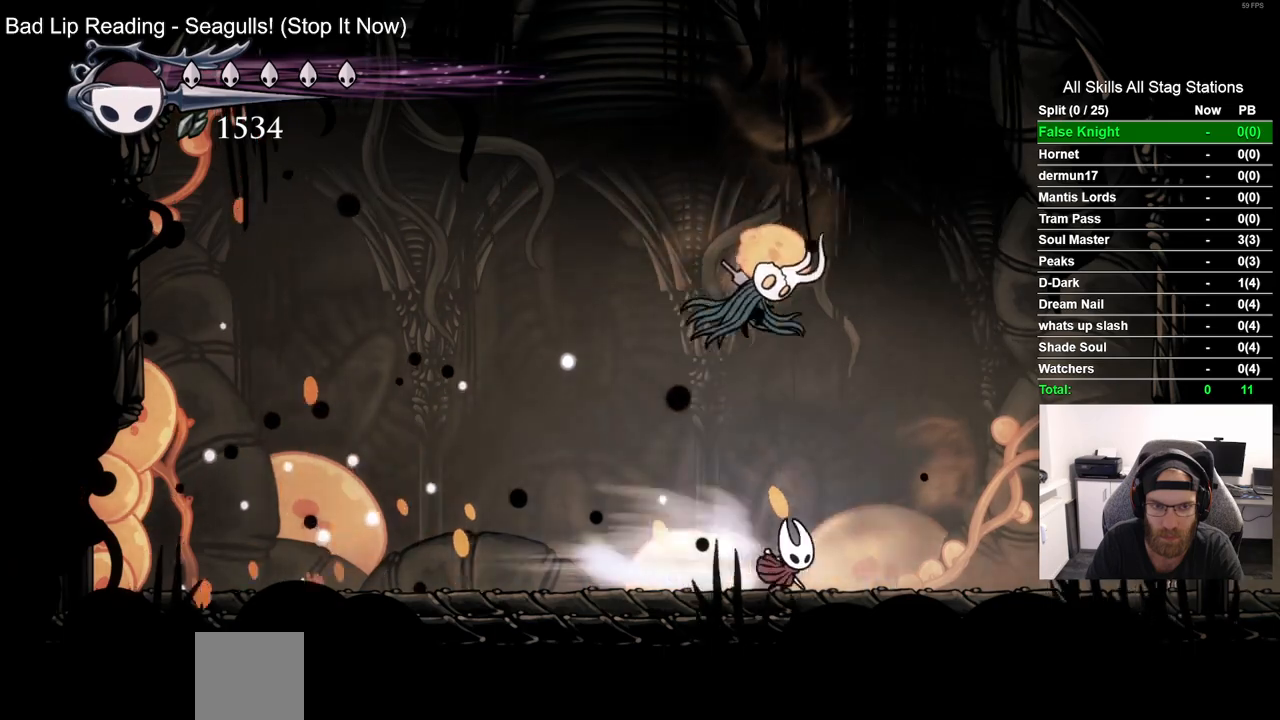
{"buttons": ["DPAD_LEFT"], "left_stick": "center", "right_stick": "center", "events": [[67, "R2", "up"], [317, "DPAD_RIGHT", "up"], [500, "DPAD_LEFT", "down"]]}
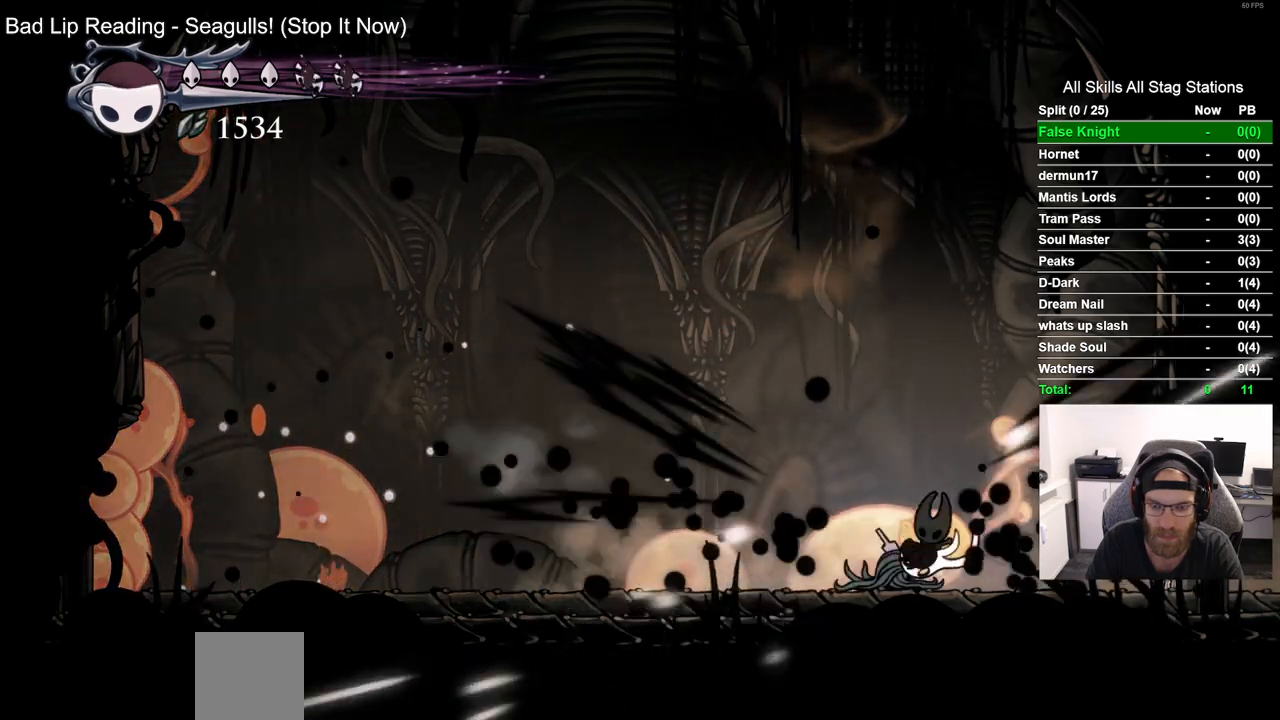
{"buttons": ["DPAD_LEFT"], "left_stick": "center", "right_stick": "center", "events": [[250, "SQUARE", "down"], [400, "SQUARE", "up"]]}
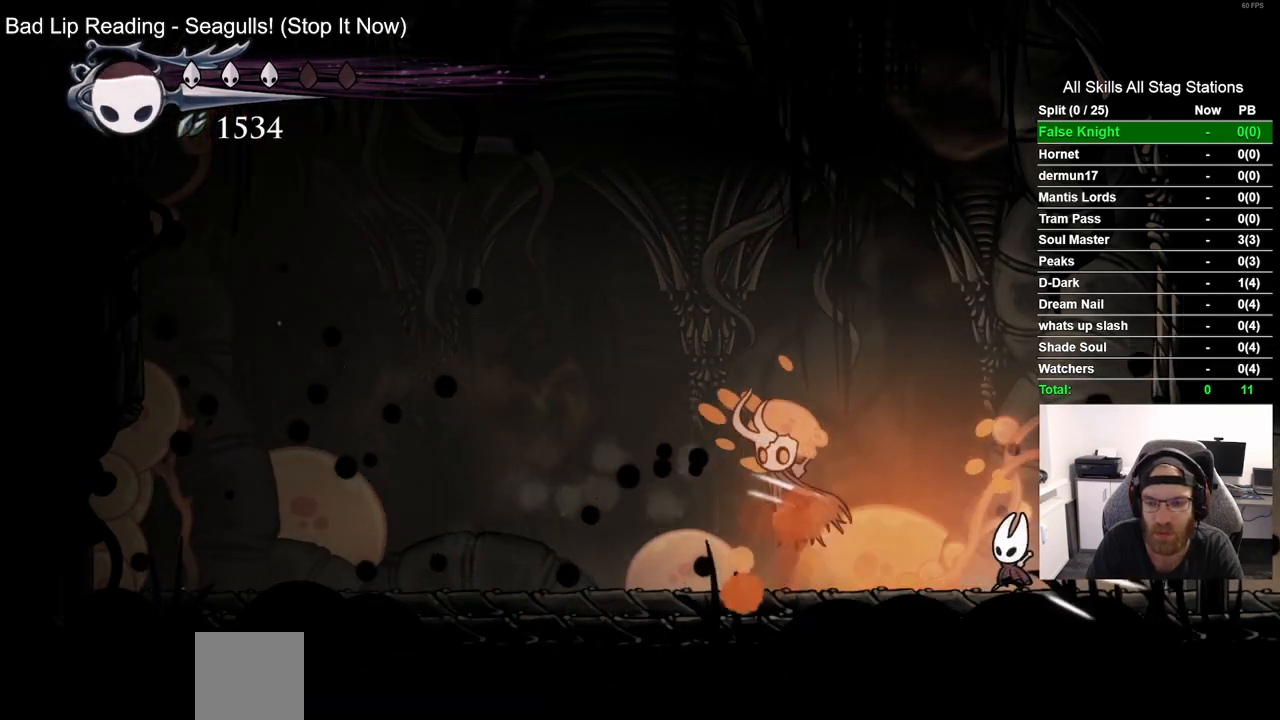
{"buttons": ["DPAD_LEFT"], "left_stick": "center", "right_stick": "center", "events": []}
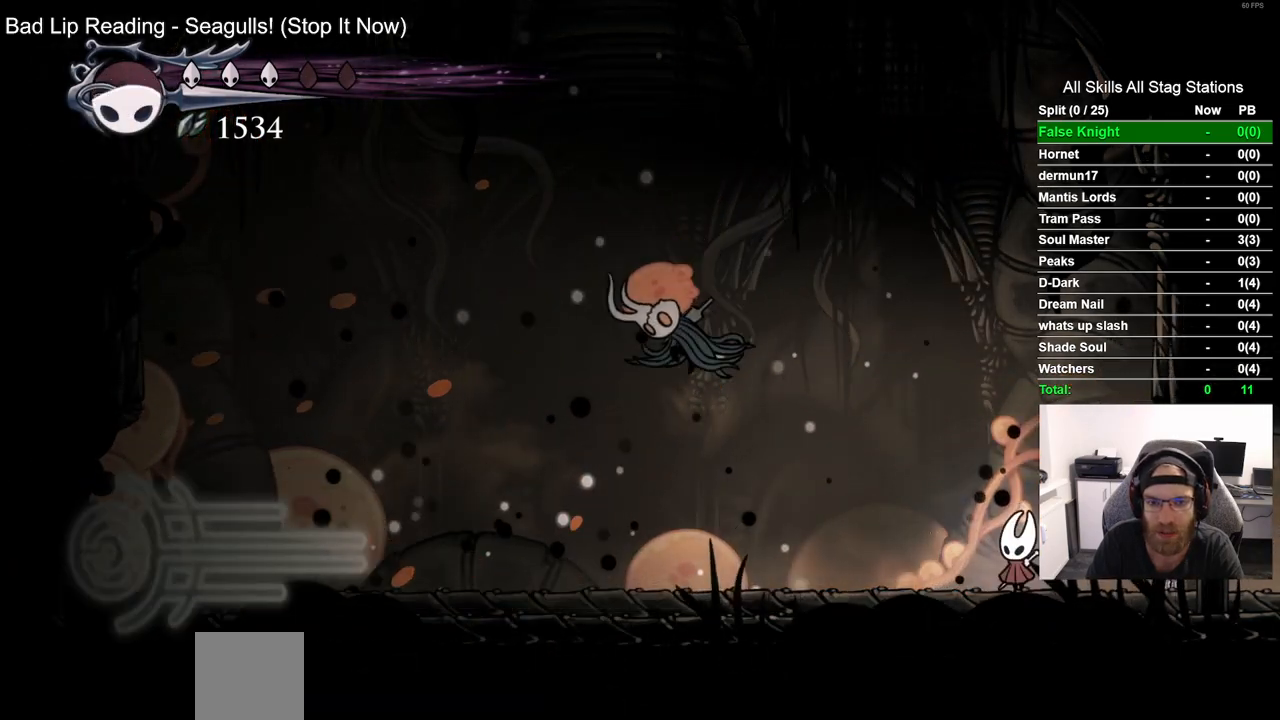
{"buttons": ["DPAD_LEFT"], "left_stick": "center", "right_stick": "center", "events": [[333, "SQUARE", "down"], [450, "SQUARE", "up"]]}
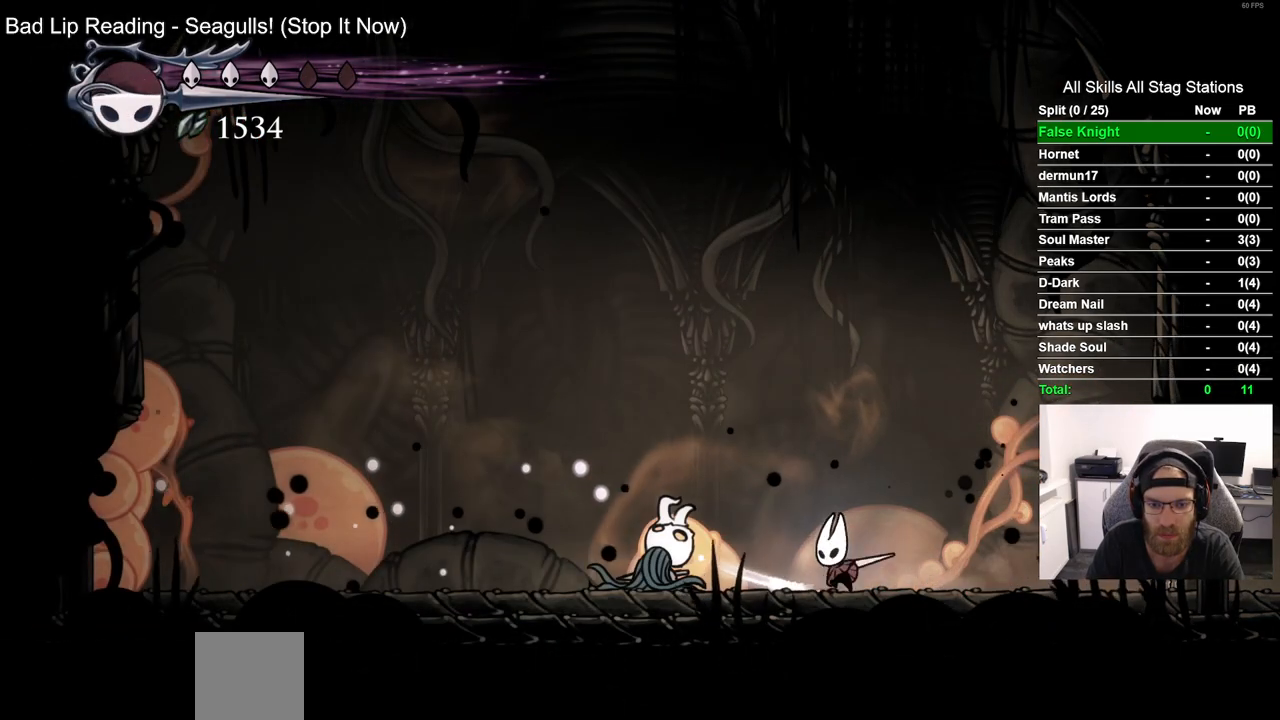
{"buttons": [], "left_stick": "center", "right_stick": "center", "events": [[217, "SQUARE", "down"], [267, "DPAD_LEFT", "up"], [383, "SQUARE", "up"]]}